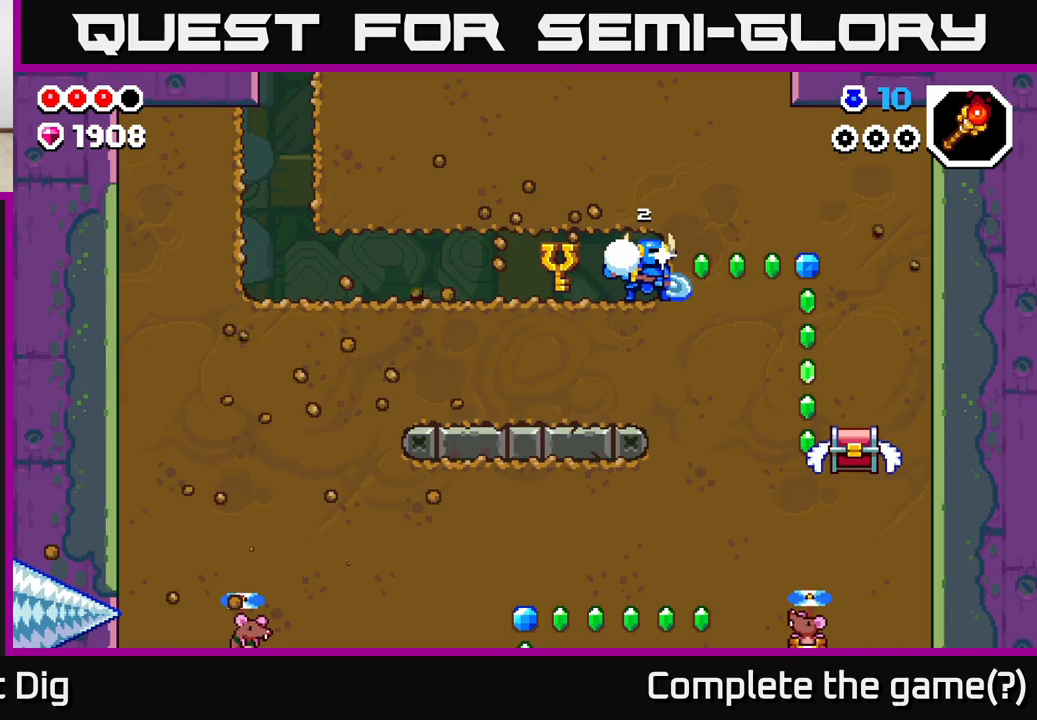
Gameplay with a controller (Xbox layout); each line is a JSON object with the inputs held at the frame after it. "events" lists button and stick changes between this image and that frame as [ms after this image, input, new state], when the widget could be followed in between.
{"buttons": [], "left_stick": "down", "right_stick": "center", "events": [[67, "X", "up"], [150, "X", "down"], [283, "X", "up"], [317, "left_stick", "down"], [383, "X", "down"], [500, "X", "up"]]}
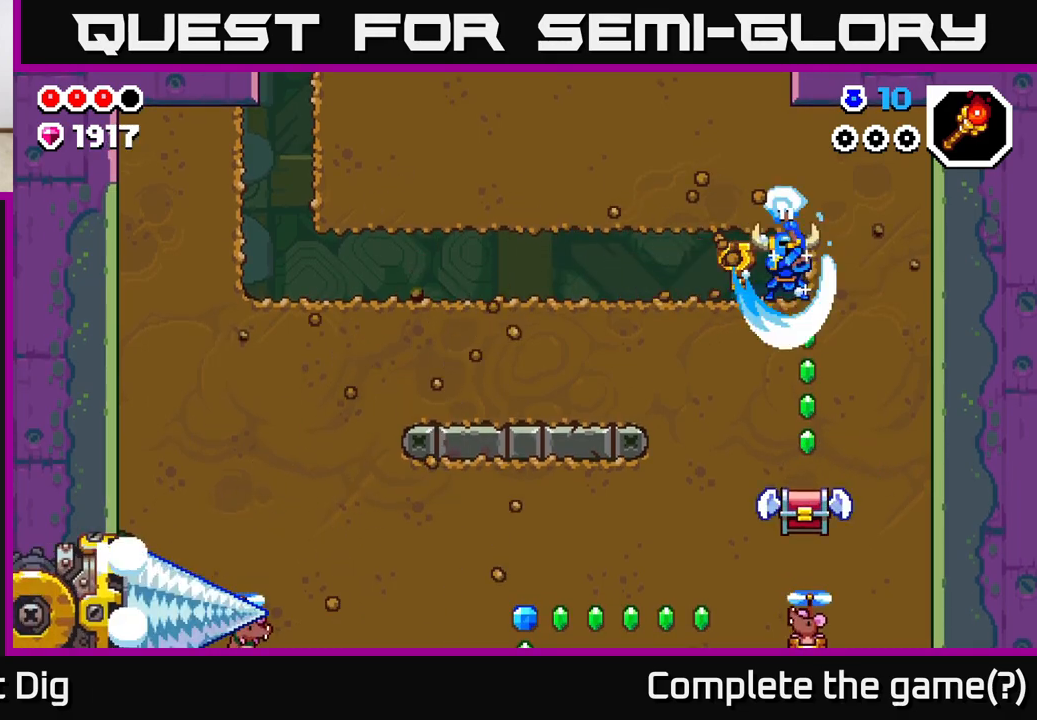
{"buttons": ["X"], "left_stick": "down-left", "right_stick": "center", "events": [[83, "X", "down"], [167, "X", "up"], [267, "X", "down"], [350, "X", "up"], [417, "left_stick", "down-left"], [433, "X", "down"]]}
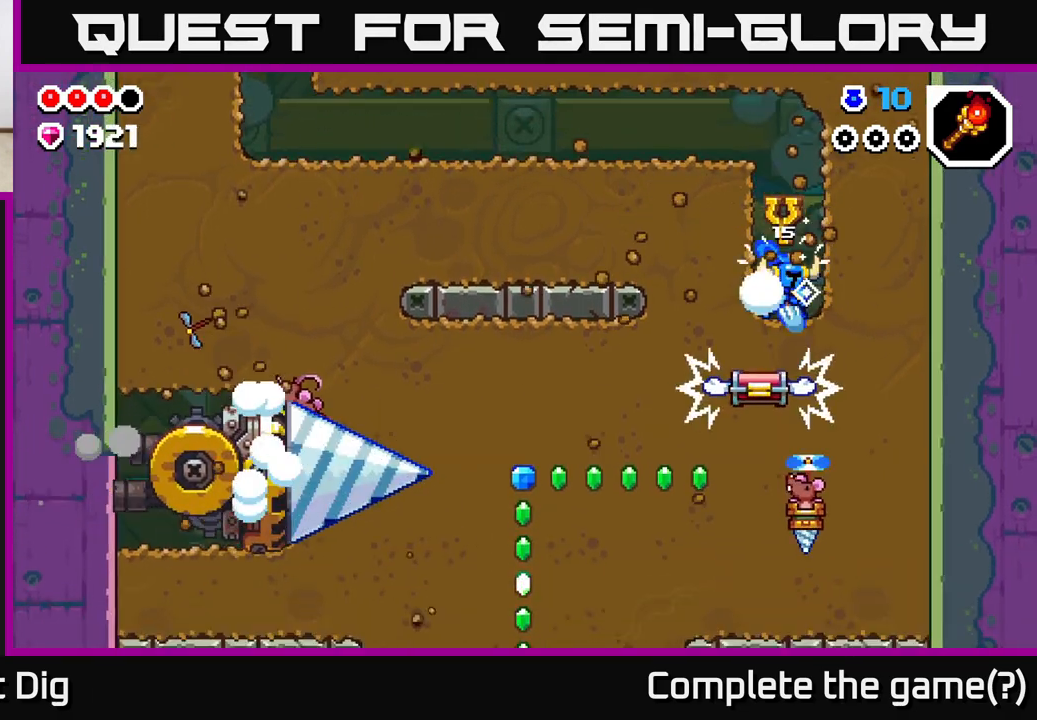
{"buttons": ["A"], "left_stick": "up", "right_stick": "center", "events": [[50, "X", "up"], [133, "X", "down"], [250, "X", "up"], [333, "left_stick", "up"], [400, "A", "down"]]}
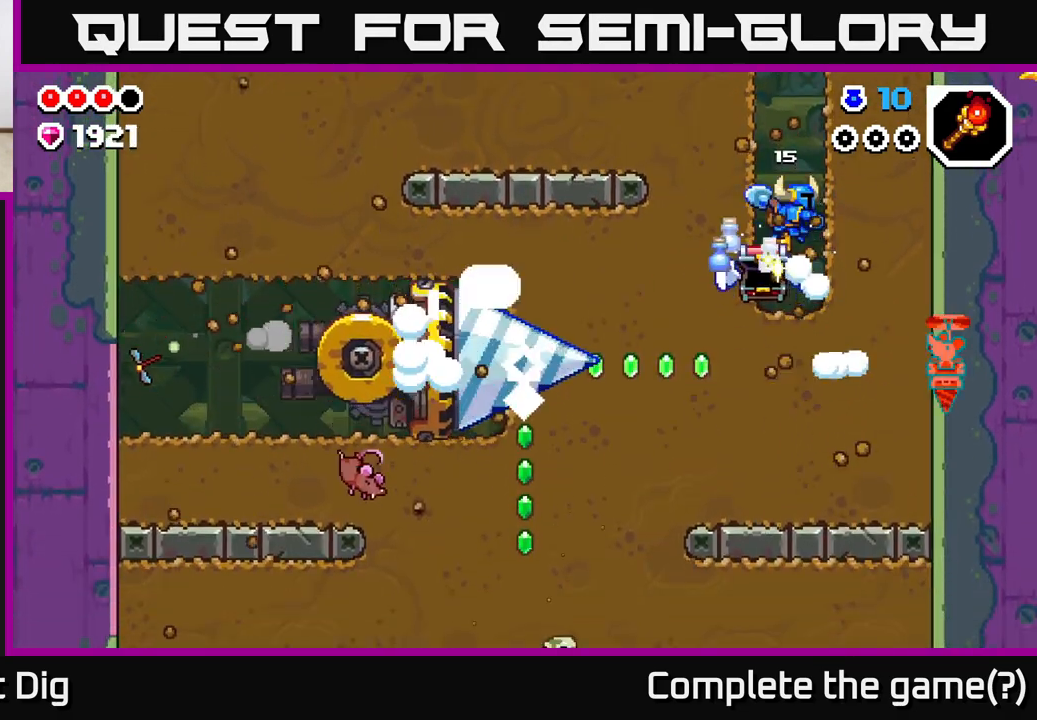
{"buttons": ["A", "X"], "left_stick": "left", "right_stick": "center", "events": [[67, "left_stick", "up-left"], [150, "X", "down"], [200, "left_stick", "left"], [283, "X", "up"], [367, "A", "up"], [417, "X", "down"], [500, "A", "down"]]}
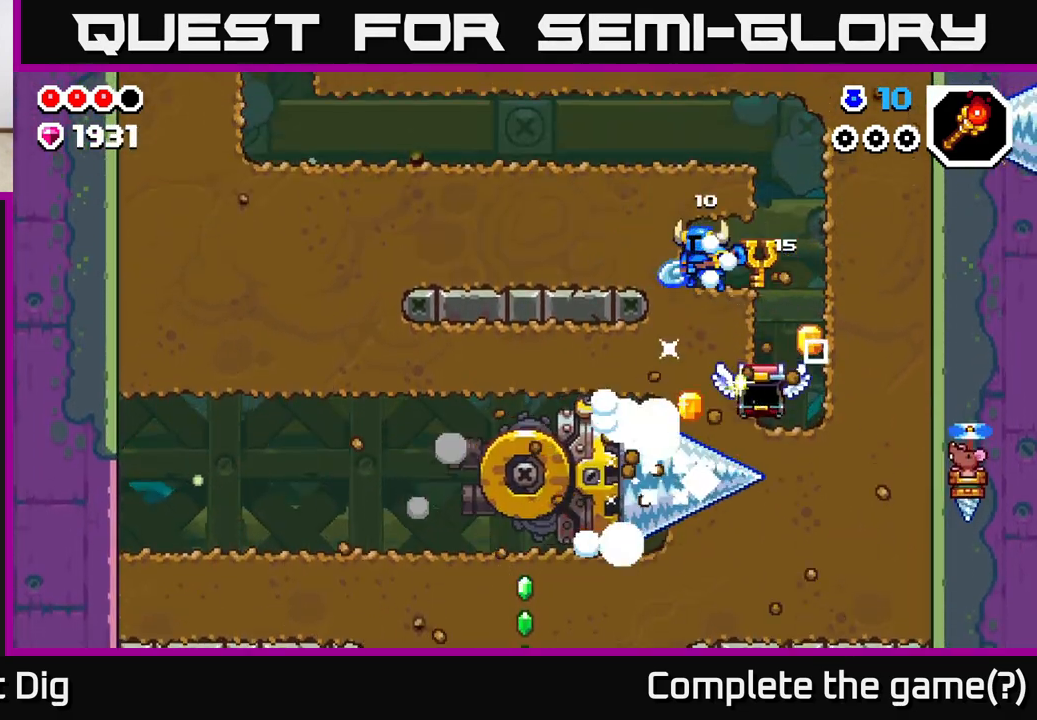
{"buttons": [], "left_stick": "left", "right_stick": "center", "events": [[33, "X", "up"], [117, "X", "down"], [150, "A", "up"], [233, "X", "up"], [317, "X", "down"], [433, "X", "up"]]}
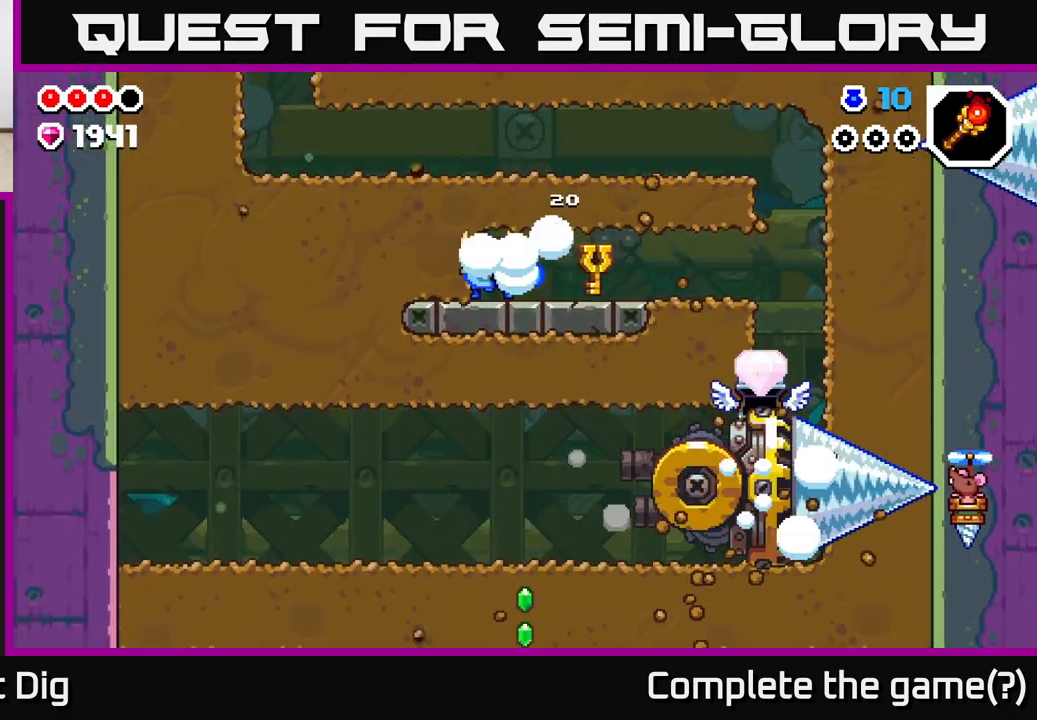
{"buttons": [], "left_stick": "left", "right_stick": "center", "events": [[33, "X", "down"], [150, "X", "up"], [233, "X", "down"], [400, "X", "up"]]}
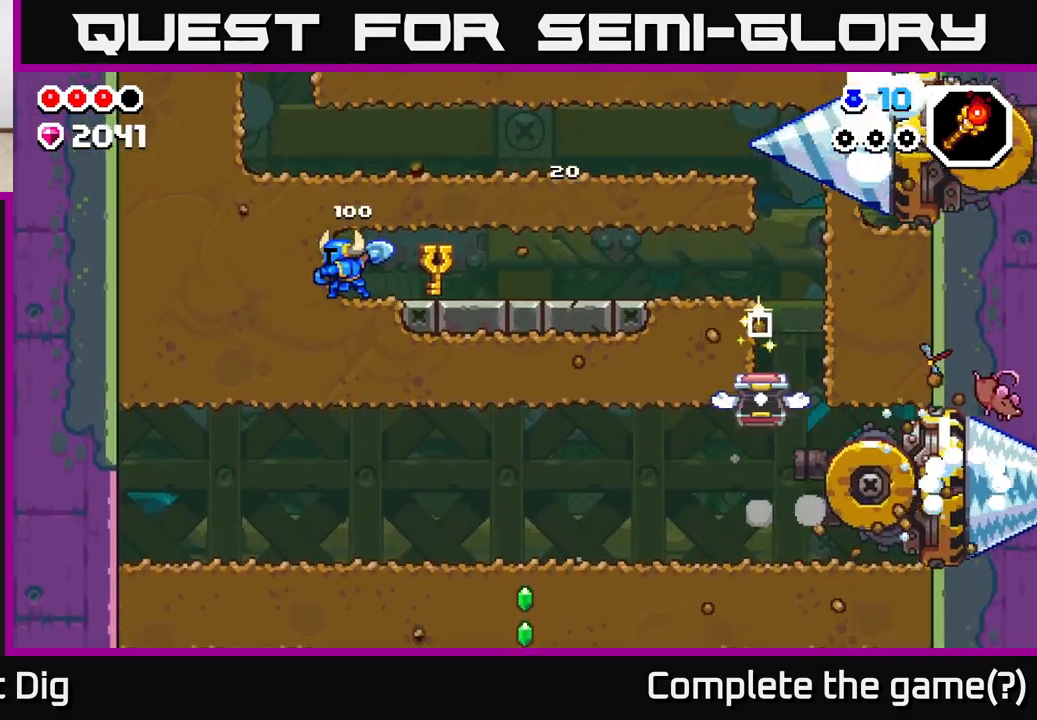
{"buttons": [], "left_stick": "down-right", "right_stick": "center", "events": [[83, "X", "down"], [117, "left_stick", "down"], [233, "X", "up"], [333, "X", "down"], [467, "X", "up"], [467, "left_stick", "down-right"]]}
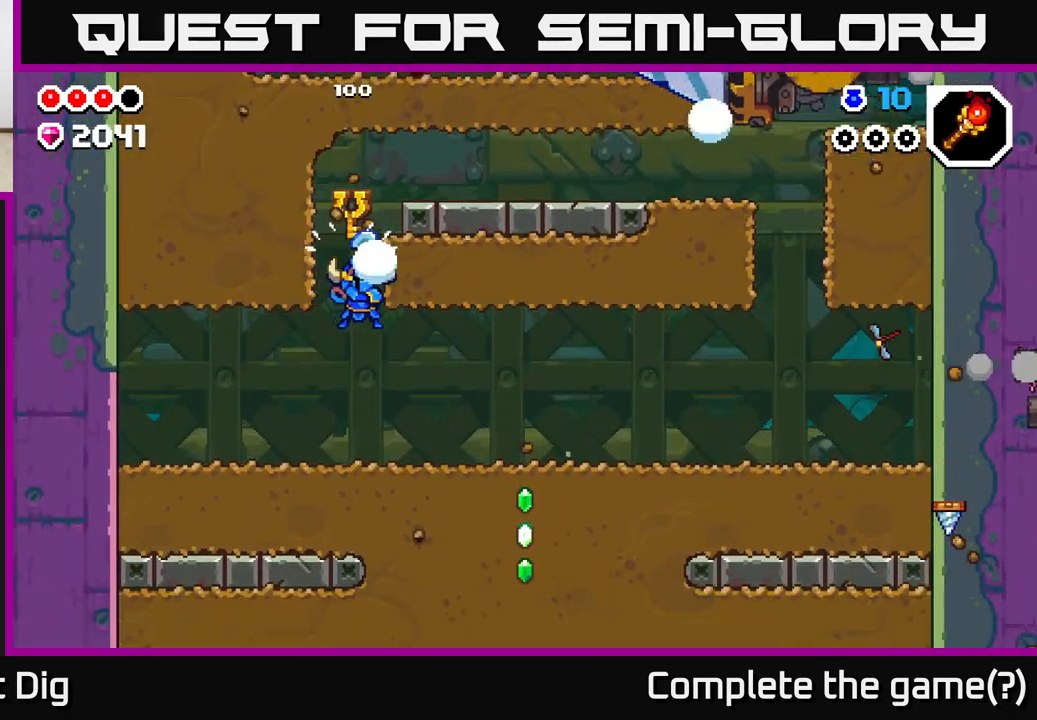
{"buttons": [], "left_stick": "right", "right_stick": "center", "events": [[17, "left_stick", "right"]]}
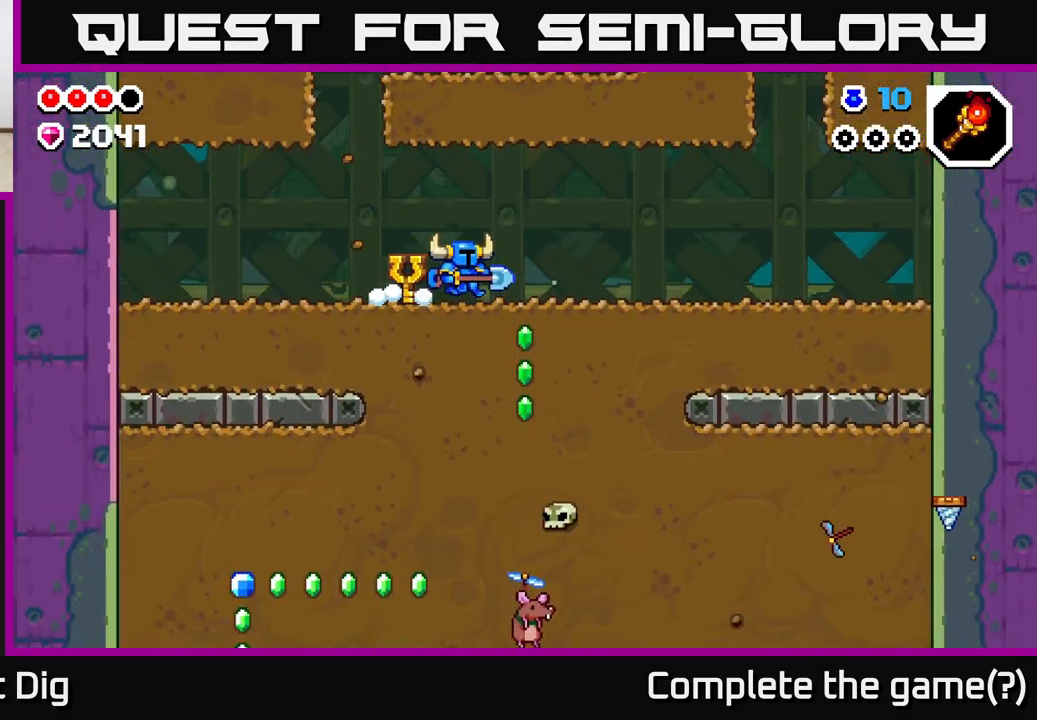
{"buttons": [], "left_stick": "down", "right_stick": "center", "events": [[117, "left_stick", "down"], [150, "X", "down"], [267, "X", "up"], [350, "X", "down"], [483, "X", "up"]]}
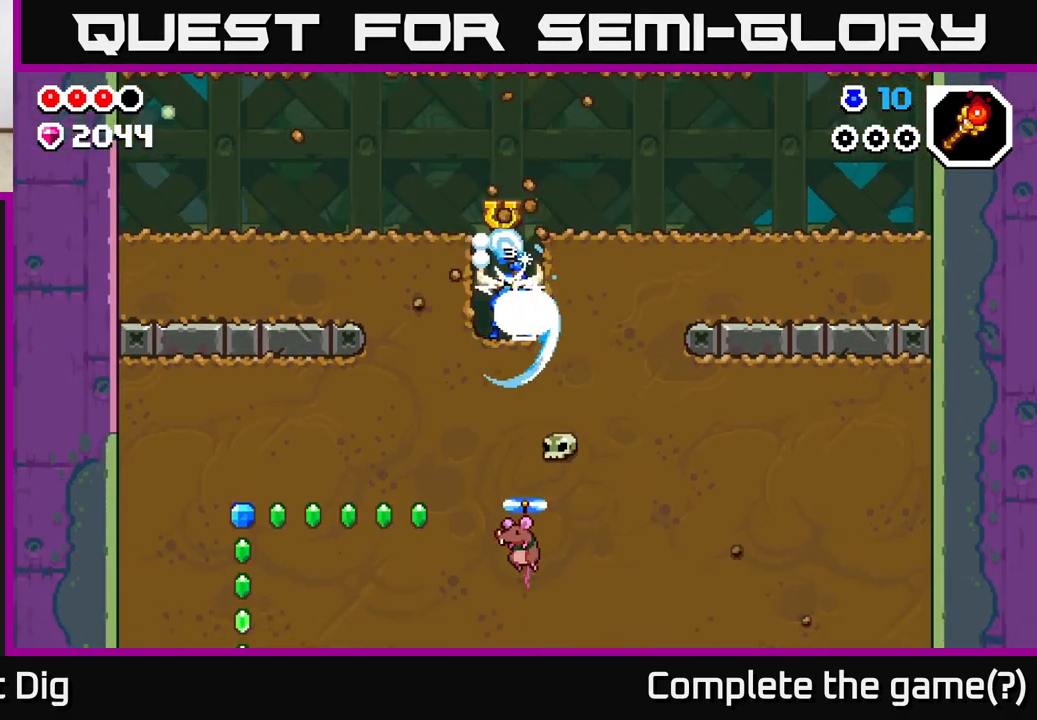
{"buttons": ["X"], "left_stick": "down", "right_stick": "center", "events": [[50, "X", "down"], [183, "X", "up"], [267, "X", "down"], [383, "X", "up"], [467, "X", "down"]]}
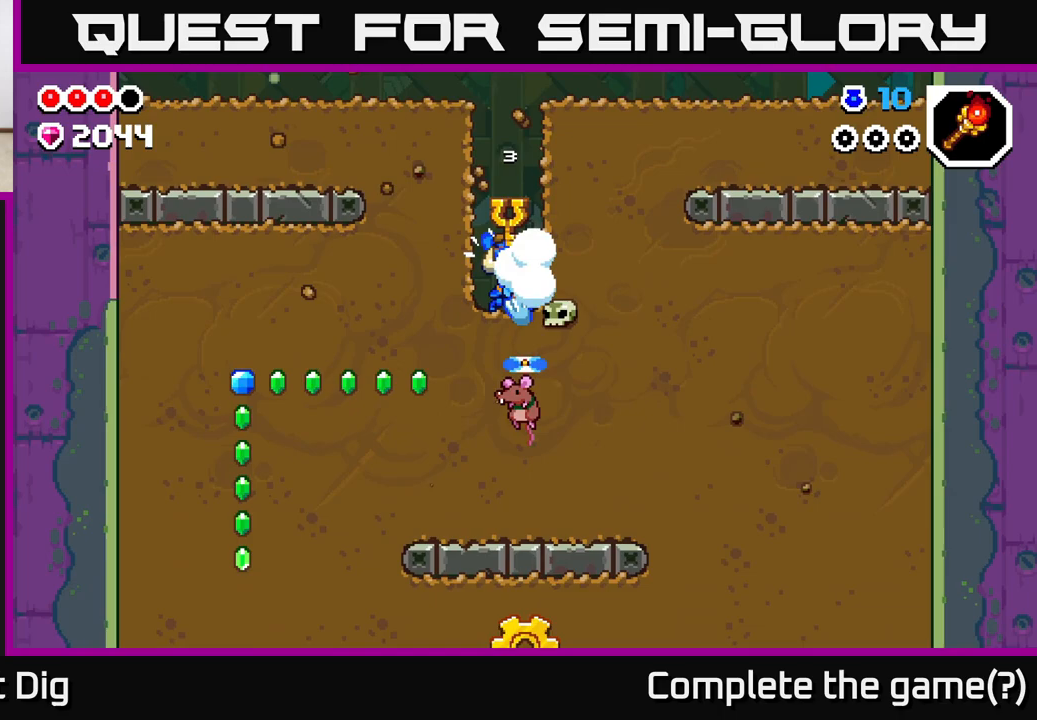
{"buttons": [], "left_stick": "down", "right_stick": "center", "events": [[67, "X", "up"], [167, "X", "down"], [283, "X", "up"], [367, "X", "down"], [483, "X", "up"]]}
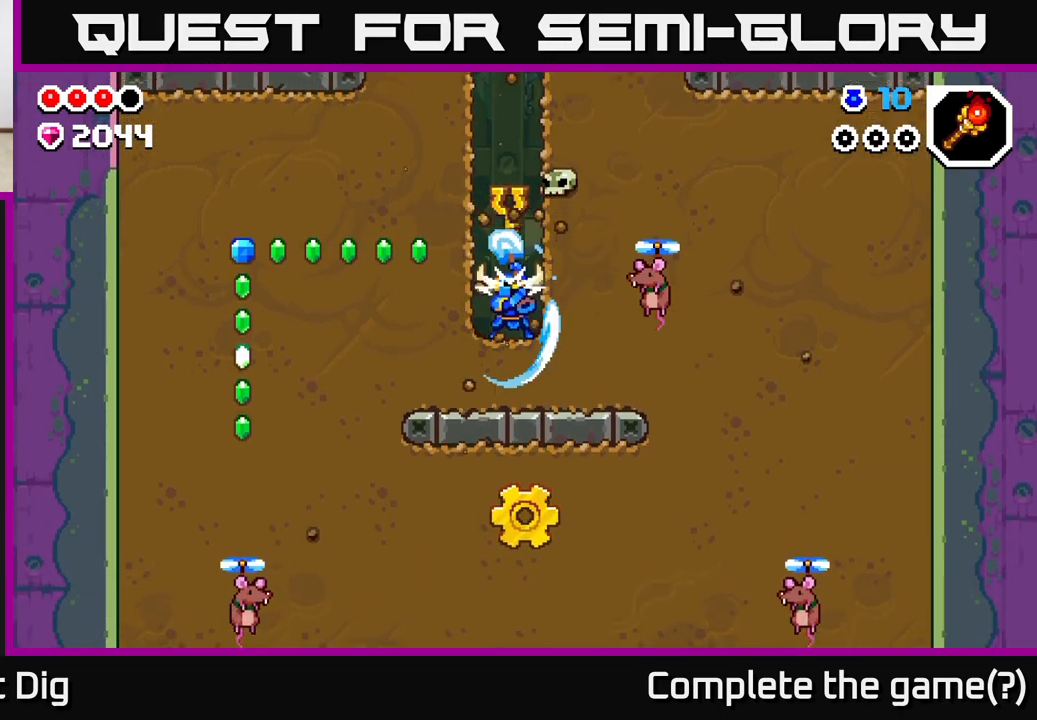
{"buttons": ["X"], "left_stick": "left", "right_stick": "center", "events": [[33, "left_stick", "left"], [133, "X", "down"], [283, "X", "up"], [383, "A", "down"], [433, "X", "down"], [467, "A", "up"]]}
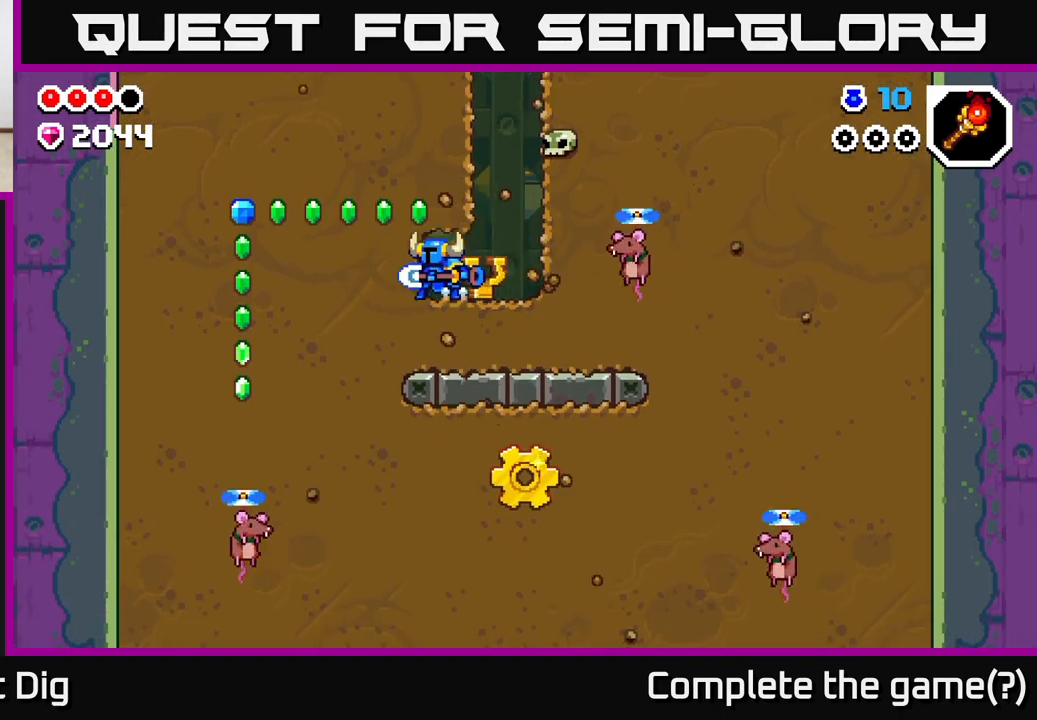
{"buttons": [], "left_stick": "left", "right_stick": "center", "events": [[50, "X", "up"], [133, "X", "down"], [267, "X", "up"], [350, "A", "down"], [350, "X", "down"], [483, "A", "up"], [483, "X", "up"]]}
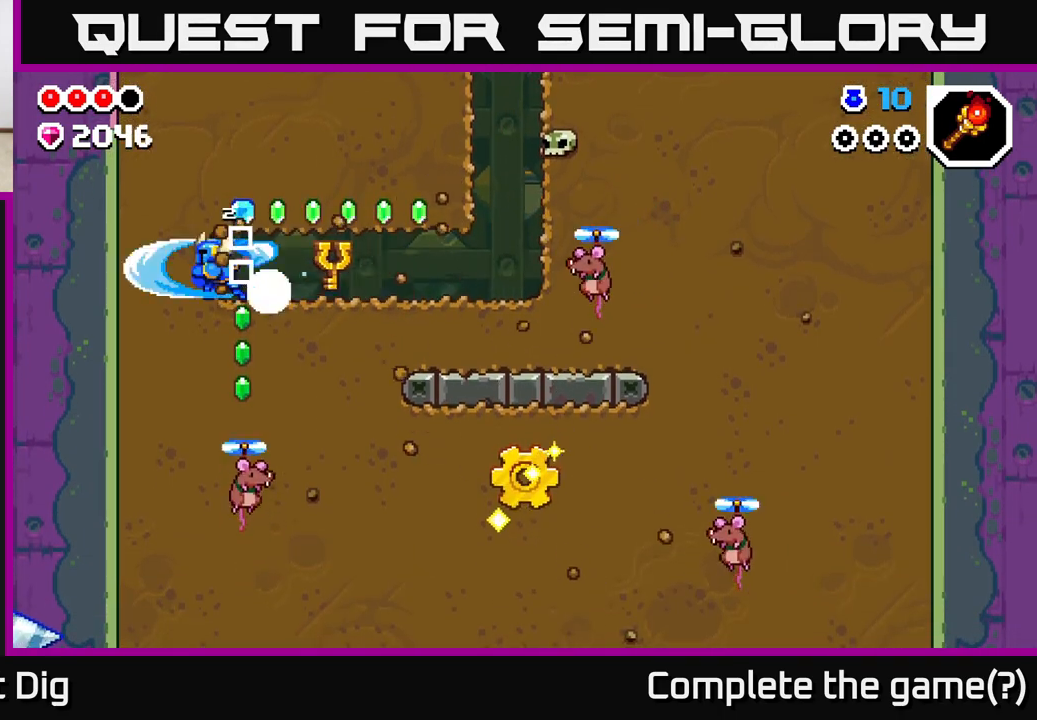
{"buttons": ["X"], "left_stick": "down", "right_stick": "center", "events": [[83, "left_stick", "up"], [183, "left_stick", "down"], [267, "X", "down"], [350, "X", "up"], [467, "X", "down"]]}
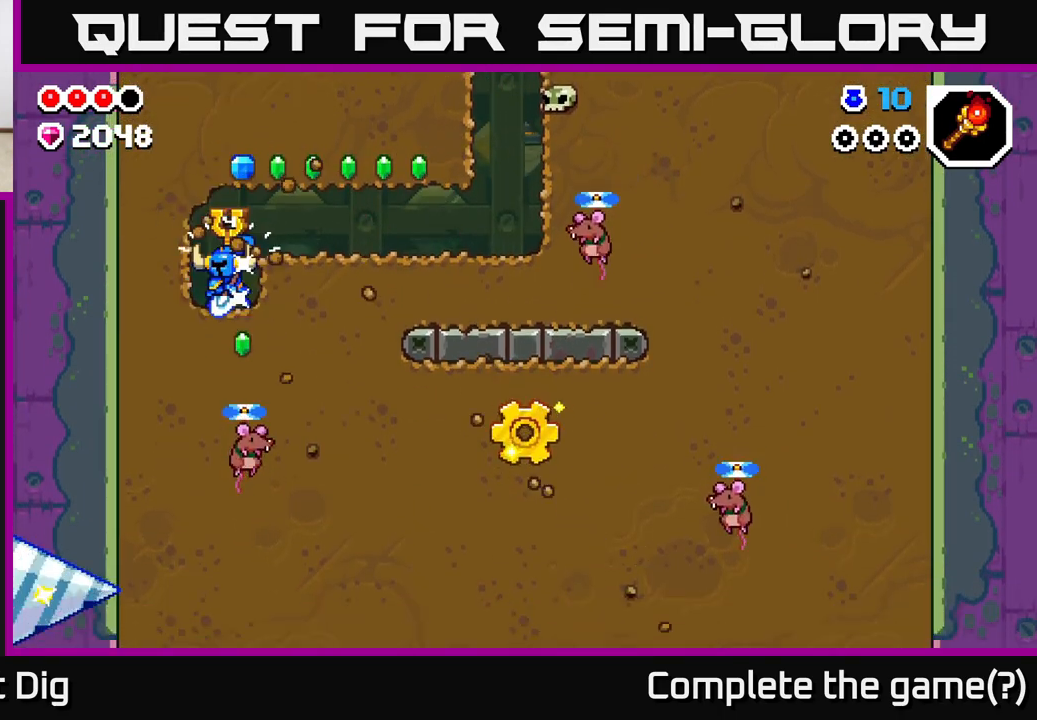
{"buttons": [], "left_stick": "right", "right_stick": "center", "events": [[83, "X", "up"], [167, "X", "down"], [283, "X", "up"], [367, "X", "down"], [467, "X", "up"], [467, "left_stick", "right"]]}
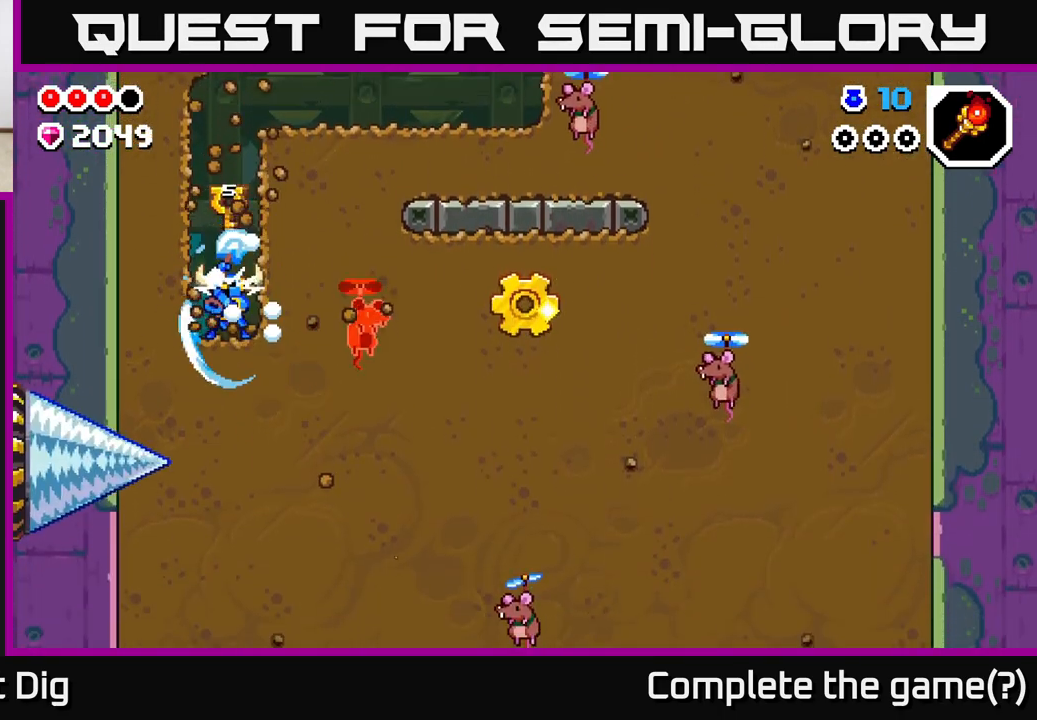
{"buttons": ["X"], "left_stick": "right", "right_stick": "center", "events": [[67, "X", "down"], [183, "X", "up"], [283, "X", "down"], [400, "X", "up"], [483, "X", "down"]]}
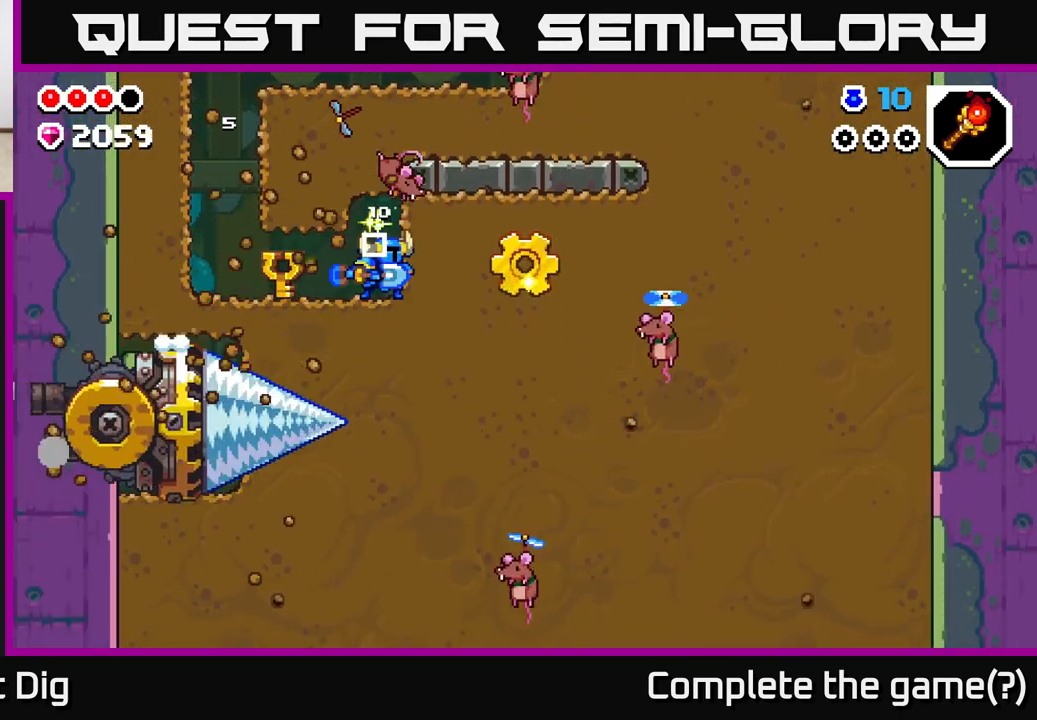
{"buttons": ["X"], "left_stick": "right", "right_stick": "center", "events": [[100, "X", "up"], [200, "X", "down"], [333, "X", "up"], [400, "X", "down"]]}
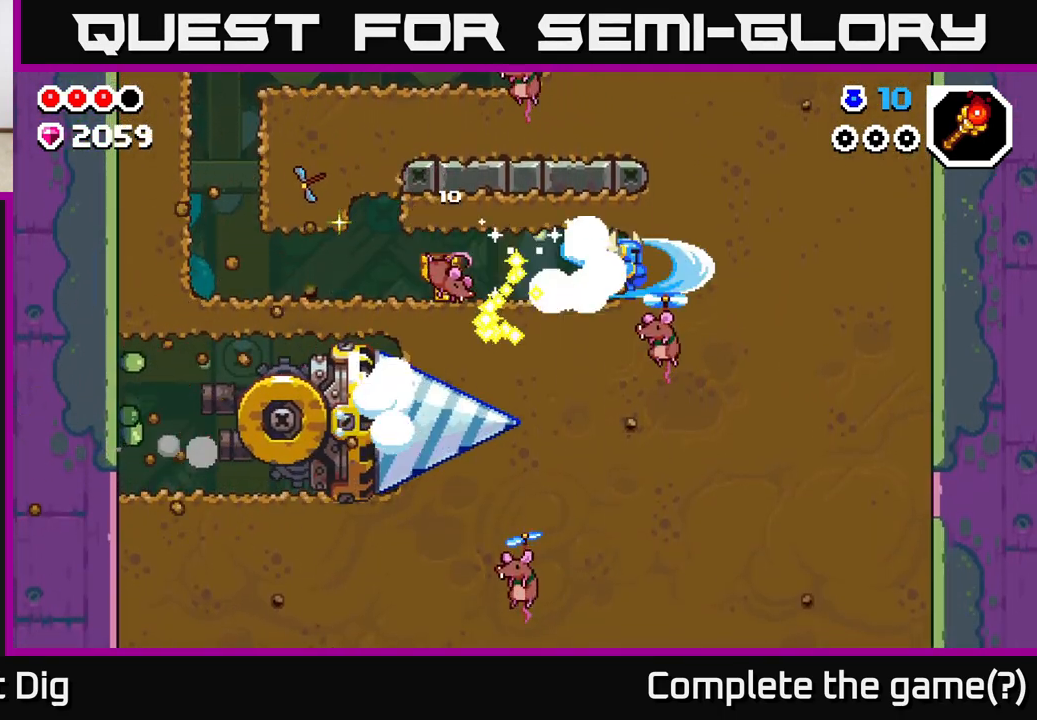
{"buttons": [], "left_stick": "right", "right_stick": "center", "events": [[33, "X", "up"], [117, "X", "down"], [233, "X", "up"], [317, "X", "down"], [450, "X", "up"]]}
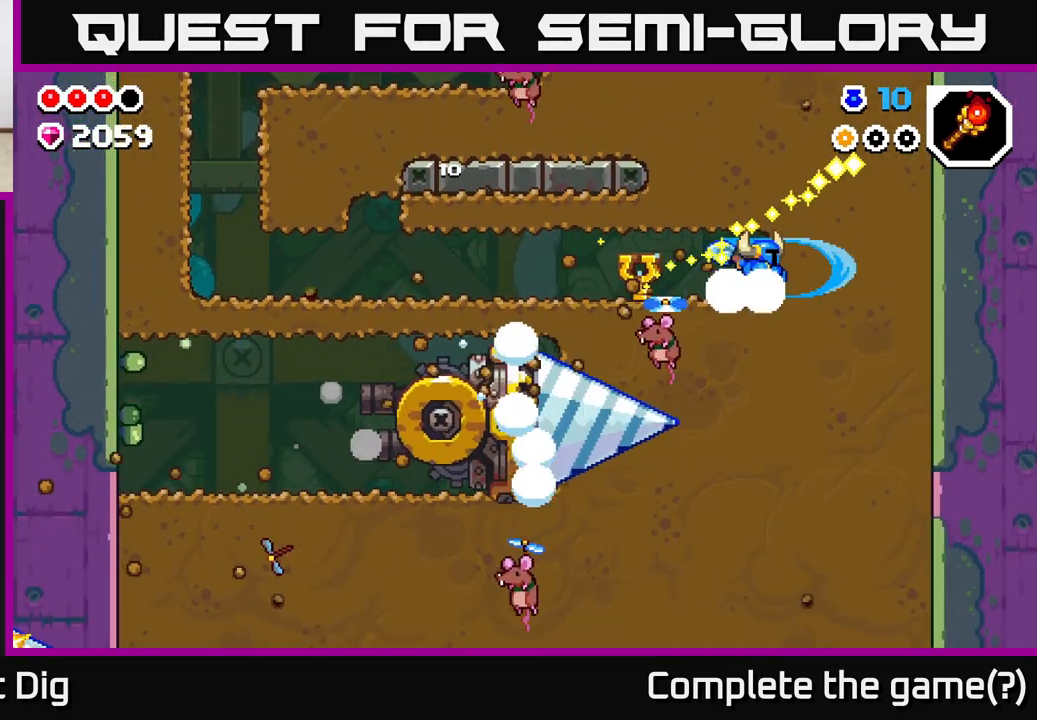
{"buttons": [], "left_stick": "left", "right_stick": "center", "events": [[33, "X", "down"], [200, "X", "up"], [367, "left_stick", "up-right"], [483, "left_stick", "left"]]}
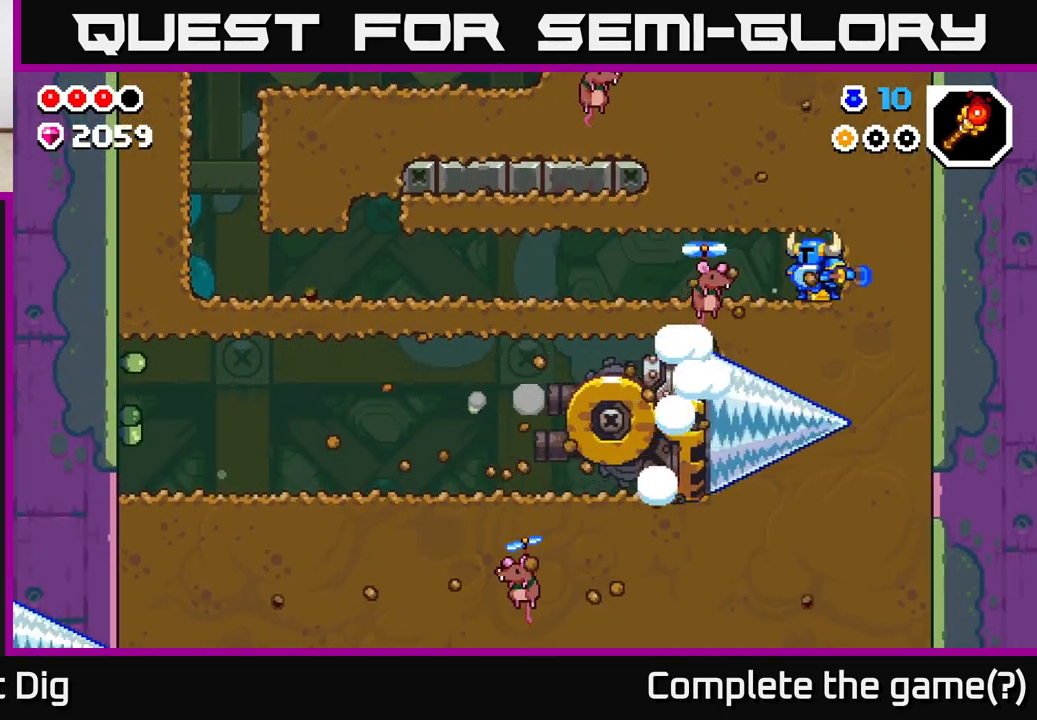
{"buttons": [], "left_stick": "left", "right_stick": "center", "events": [[50, "X", "down"], [133, "X", "up"], [167, "left_stick", "center"], [267, "left_stick", "left"]]}
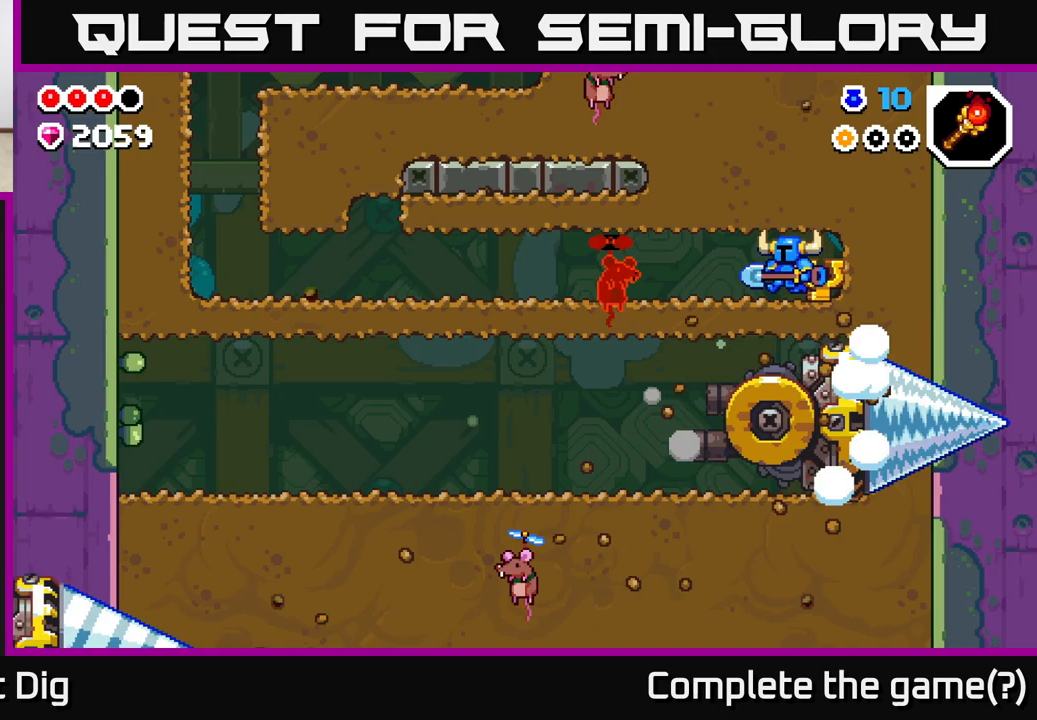
{"buttons": [], "left_stick": "left", "right_stick": "center", "events": [[200, "X", "down"], [267, "X", "up"]]}
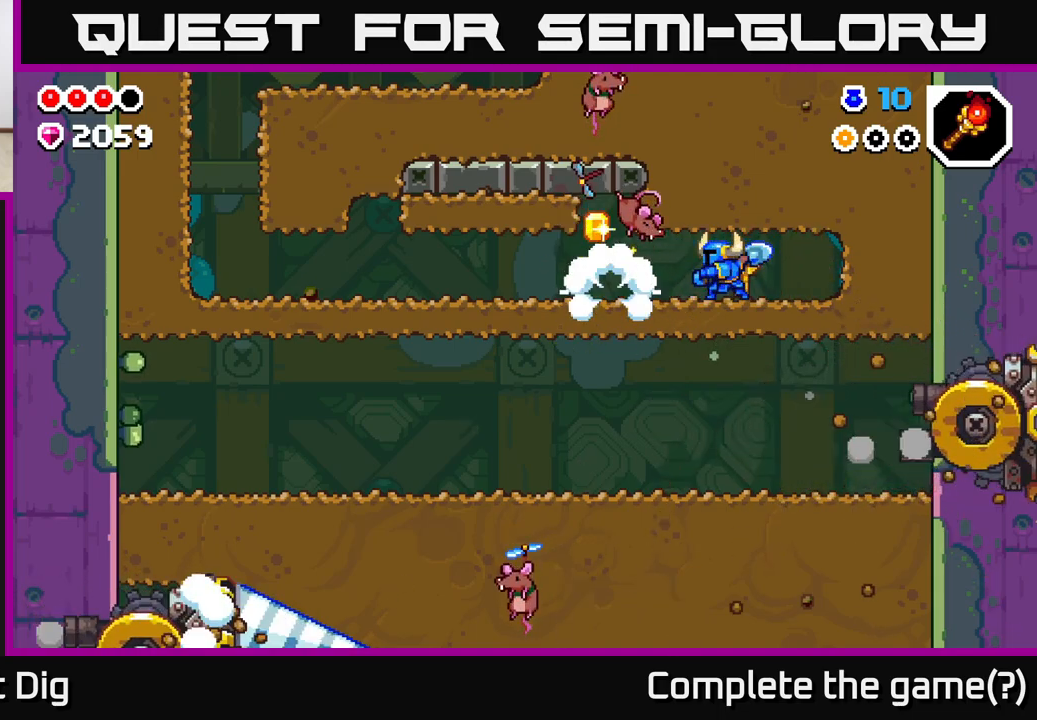
{"buttons": [], "left_stick": "left", "right_stick": "center", "events": []}
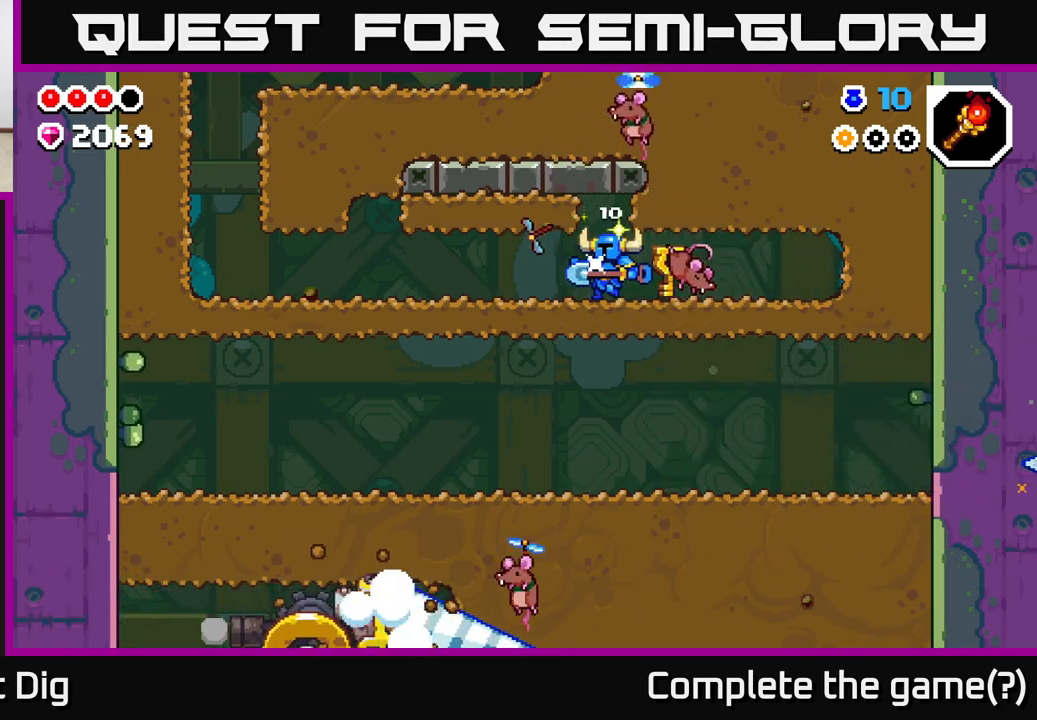
{"buttons": [], "left_stick": "down", "right_stick": "center", "events": [[417, "left_stick", "down"]]}
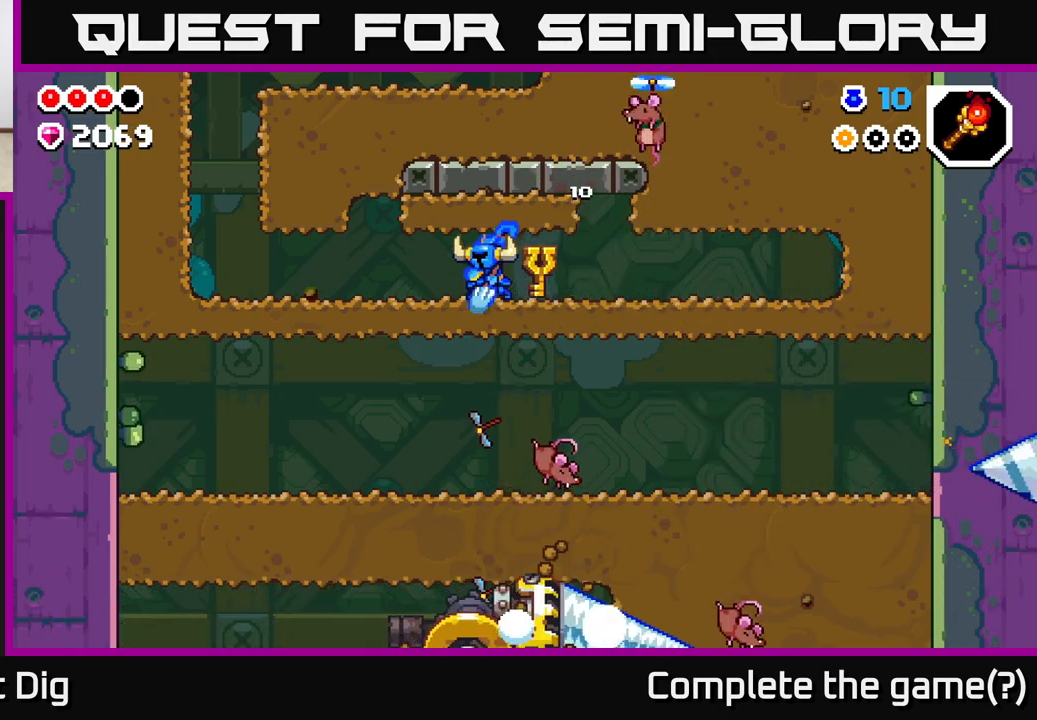
{"buttons": [], "left_stick": "down-left", "right_stick": "center", "events": [[33, "X", "down"], [133, "X", "up"], [483, "left_stick", "down-left"]]}
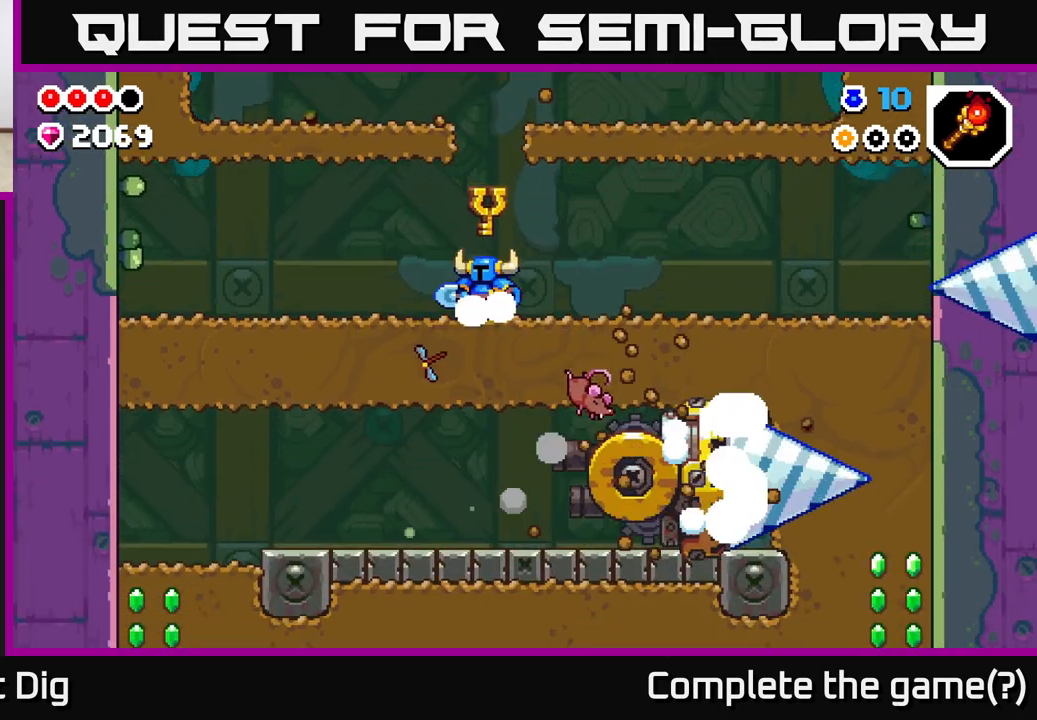
{"buttons": [], "left_stick": "down", "right_stick": "center", "events": [[50, "left_stick", "center"], [167, "left_stick", "right"], [300, "left_stick", "down"], [333, "X", "down"], [417, "X", "up"]]}
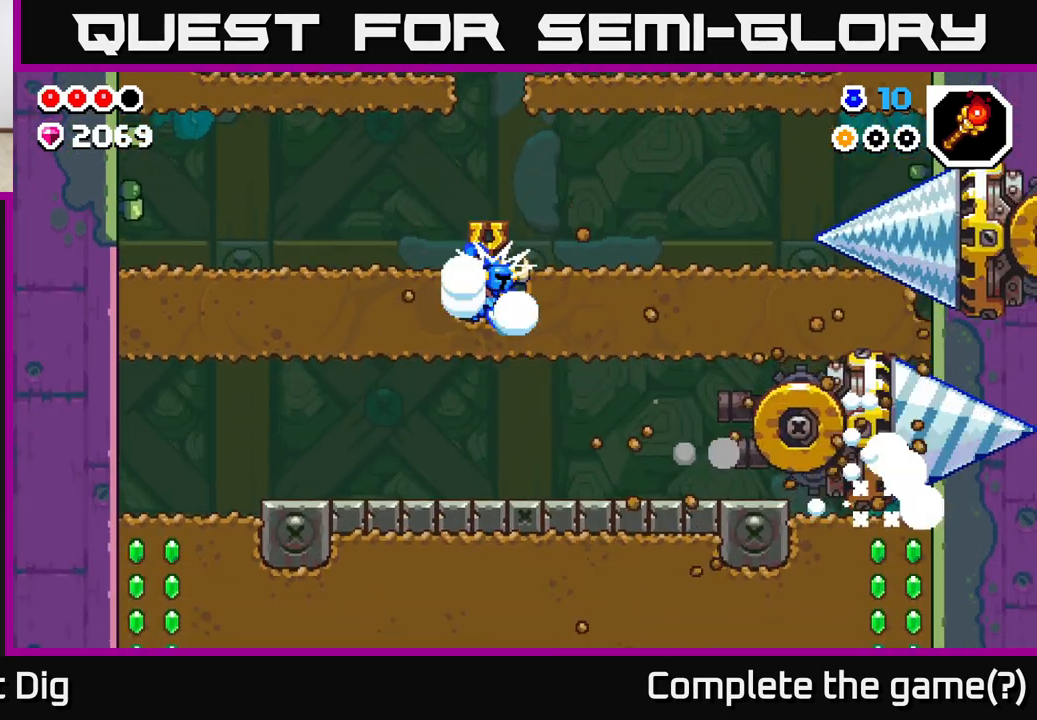
{"buttons": [], "left_stick": "right", "right_stick": "center", "events": [[33, "X", "down"], [83, "X", "up"], [133, "left_stick", "right"]]}
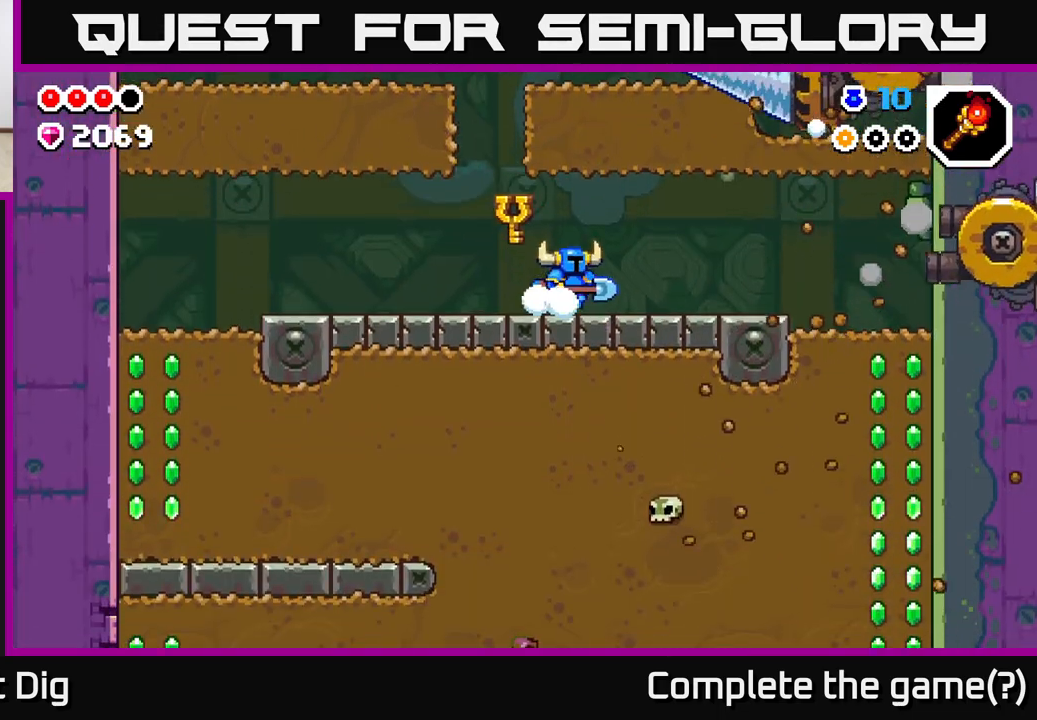
{"buttons": [], "left_stick": "right", "right_stick": "center", "events": []}
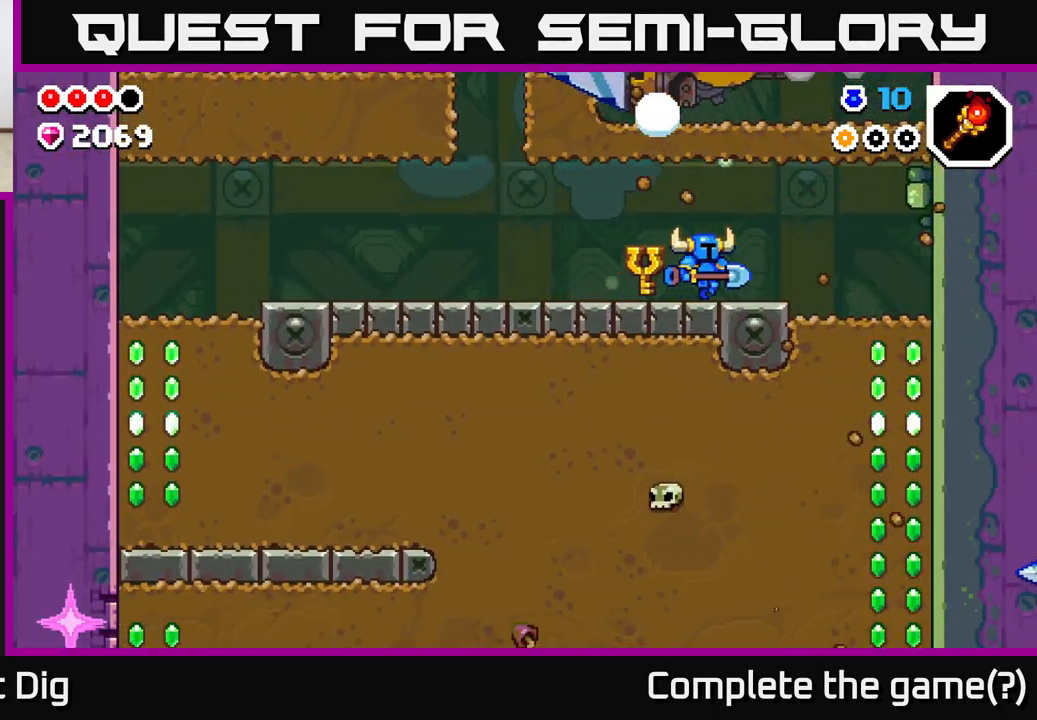
{"buttons": [], "left_stick": "right", "right_stick": "center", "events": []}
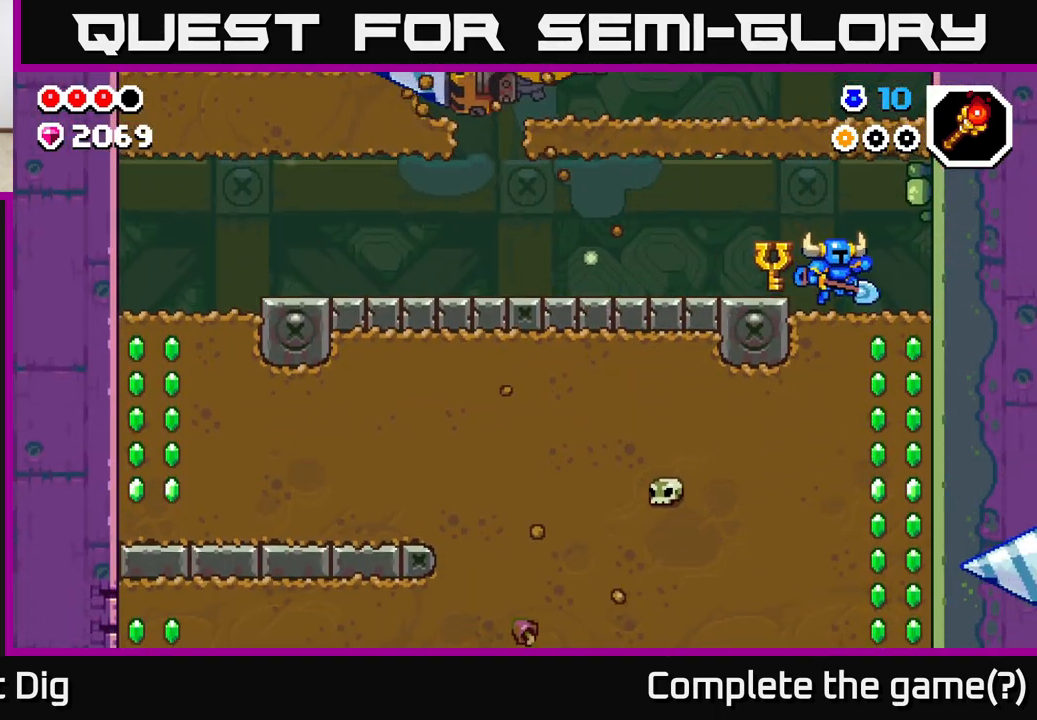
{"buttons": [], "left_stick": "center", "right_stick": "center", "events": [[167, "left_stick", "center"]]}
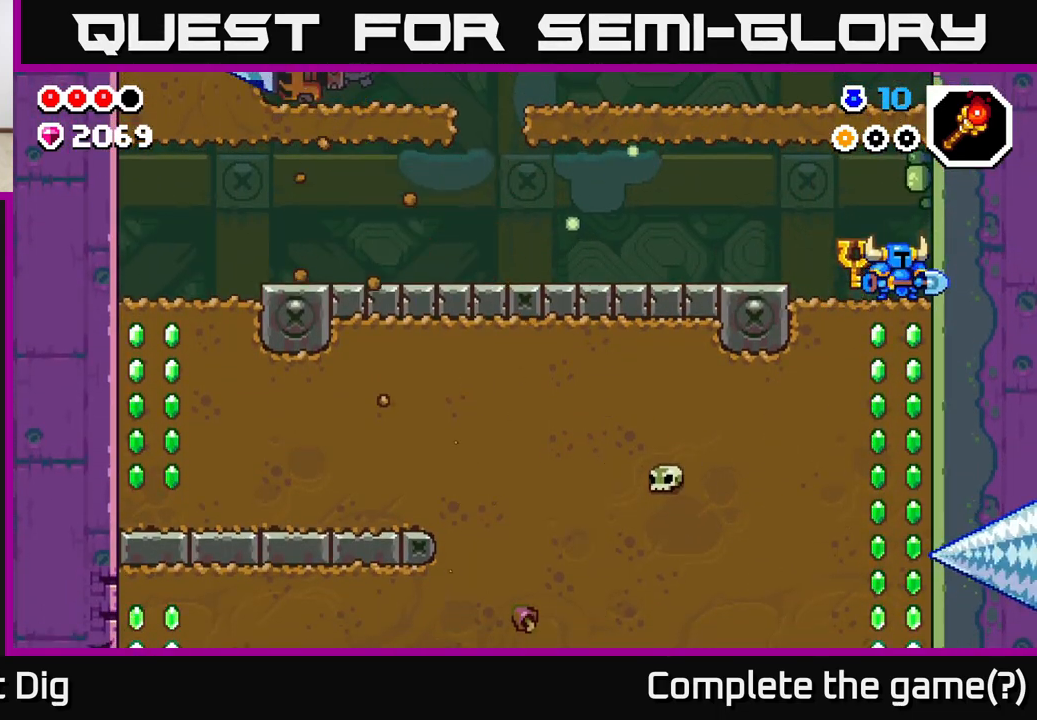
{"buttons": [], "left_stick": "down", "right_stick": "center", "events": [[167, "left_stick", "down"]]}